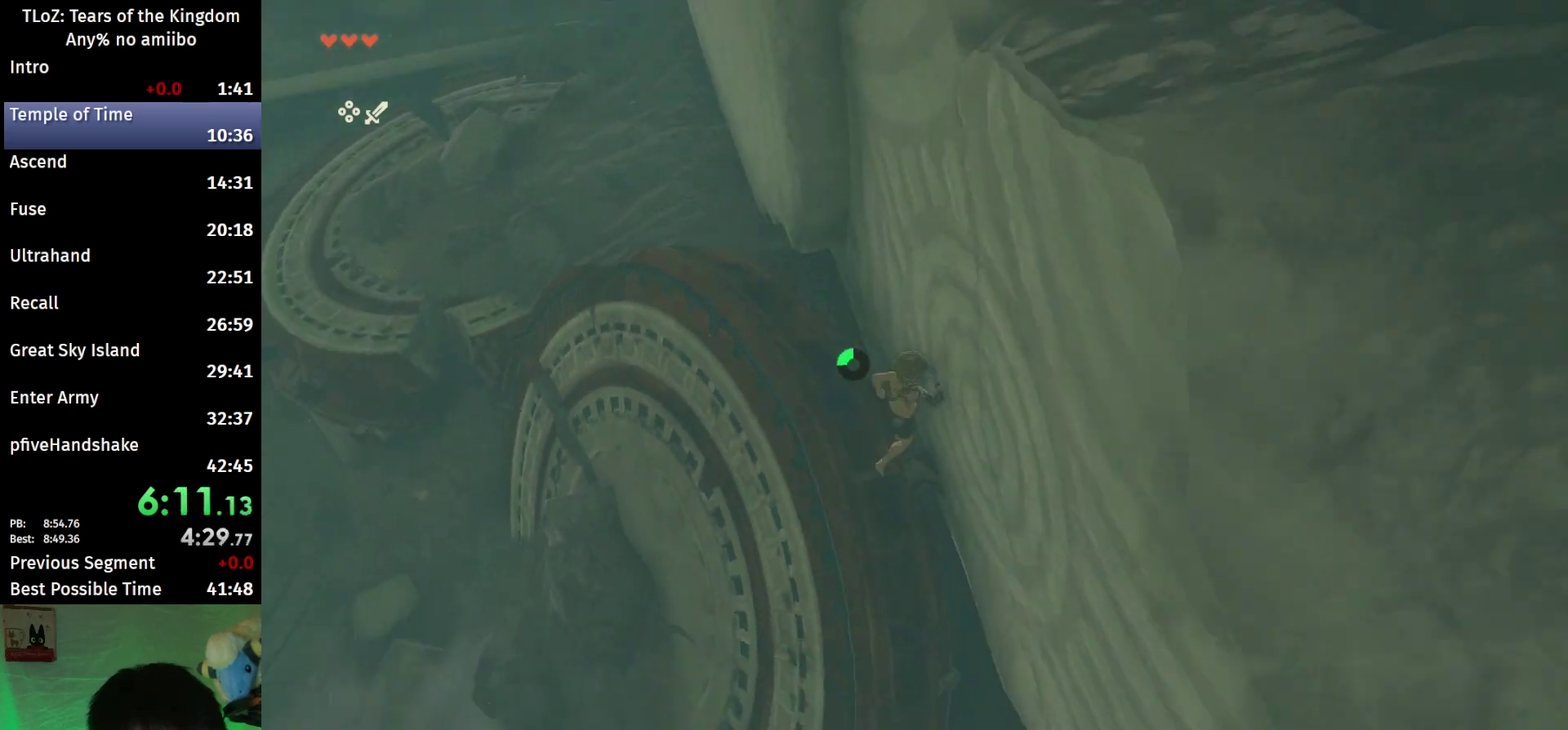
Gameplay with a controller (Nintendo layout); each line is a JSON object with the inputs held at the frame after it. "events" lists button and stick changes between this image and that frame as [ms after this image, input, new state], when the widget could be followed in between. This overlay highlights the sticks when they move; stick clicks (L3 R3) are not distinguishable. Not read: L3 R3.
{"buttons": ["L2", "R1"], "left_stick": "down-left", "right_stick": "center", "events": [[167, "L2", "down"], [200, "right_stick", "center"], [400, "left_stick", "down-left"]]}
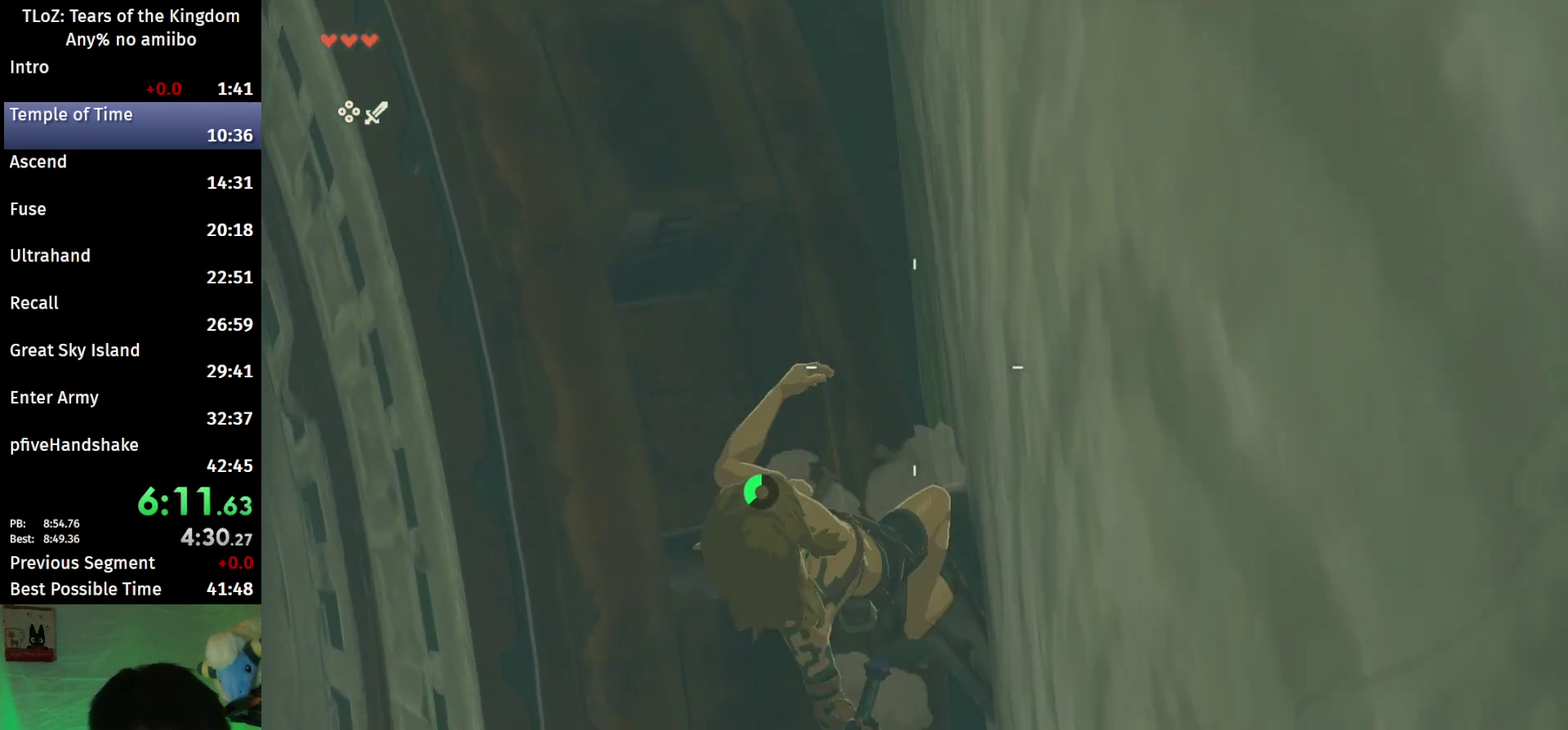
{"buttons": ["L2", "R1"], "left_stick": "center", "right_stick": "center", "events": [[267, "left_stick", "center"]]}
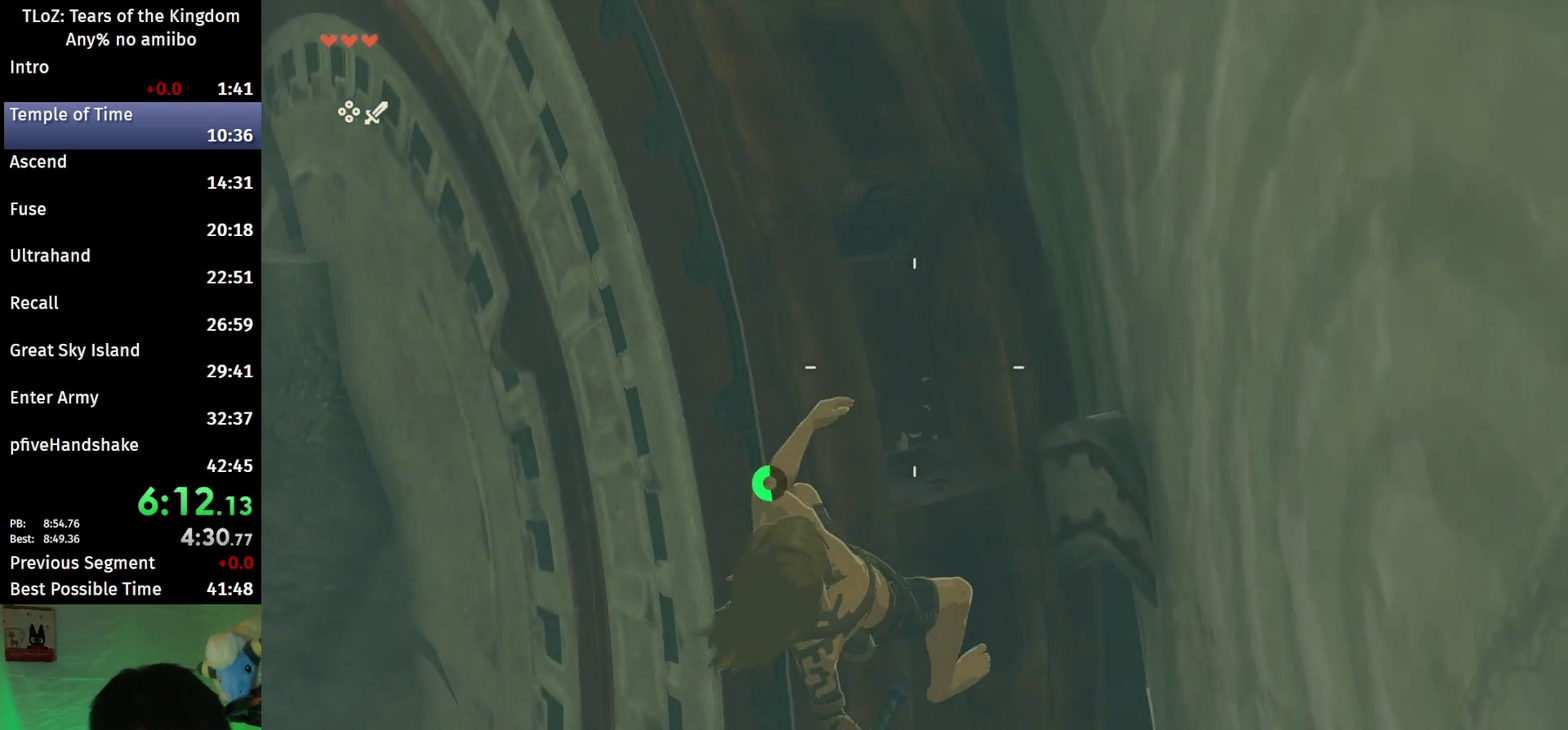
{"buttons": ["L2", "R1"], "left_stick": "center", "right_stick": "center", "events": [[200, "left_stick", "up"], [267, "left_stick", "center"]]}
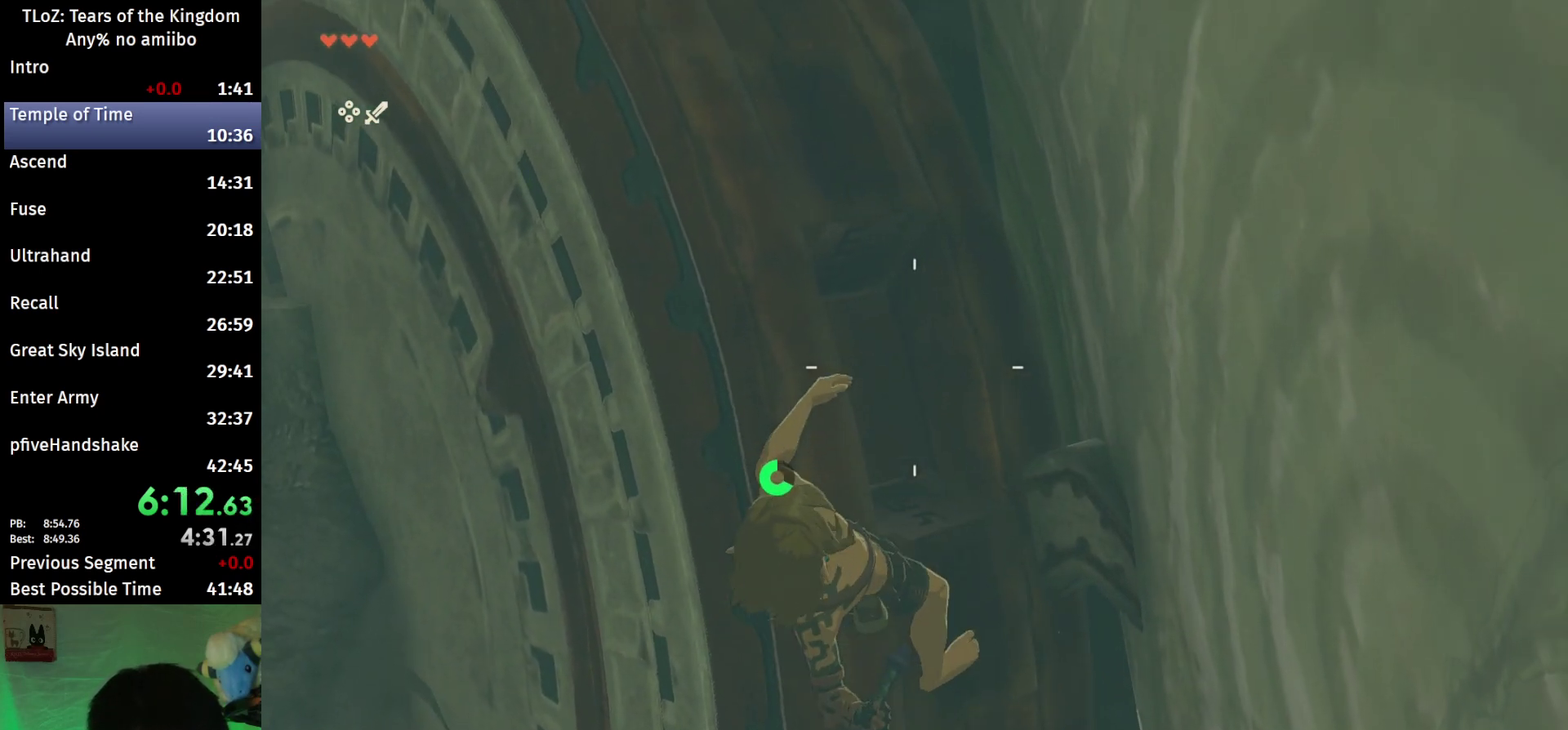
{"buttons": ["L2", "R1"], "left_stick": "center", "right_stick": "center", "events": []}
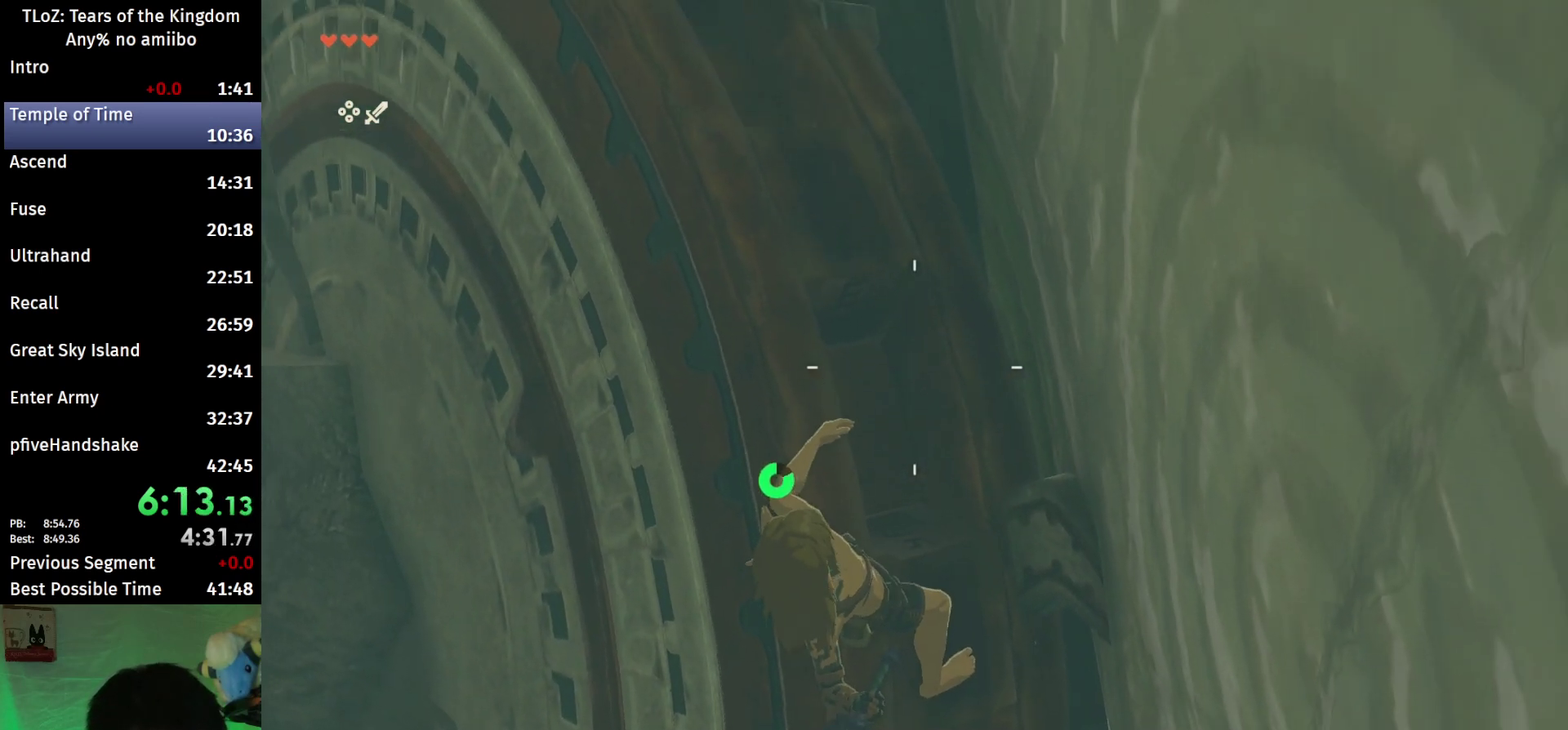
{"buttons": ["B"], "left_stick": "center", "right_stick": "center", "events": [[267, "B", "down"], [367, "R1", "up"], [400, "B", "up"], [433, "L2", "up"], [500, "B", "down"]]}
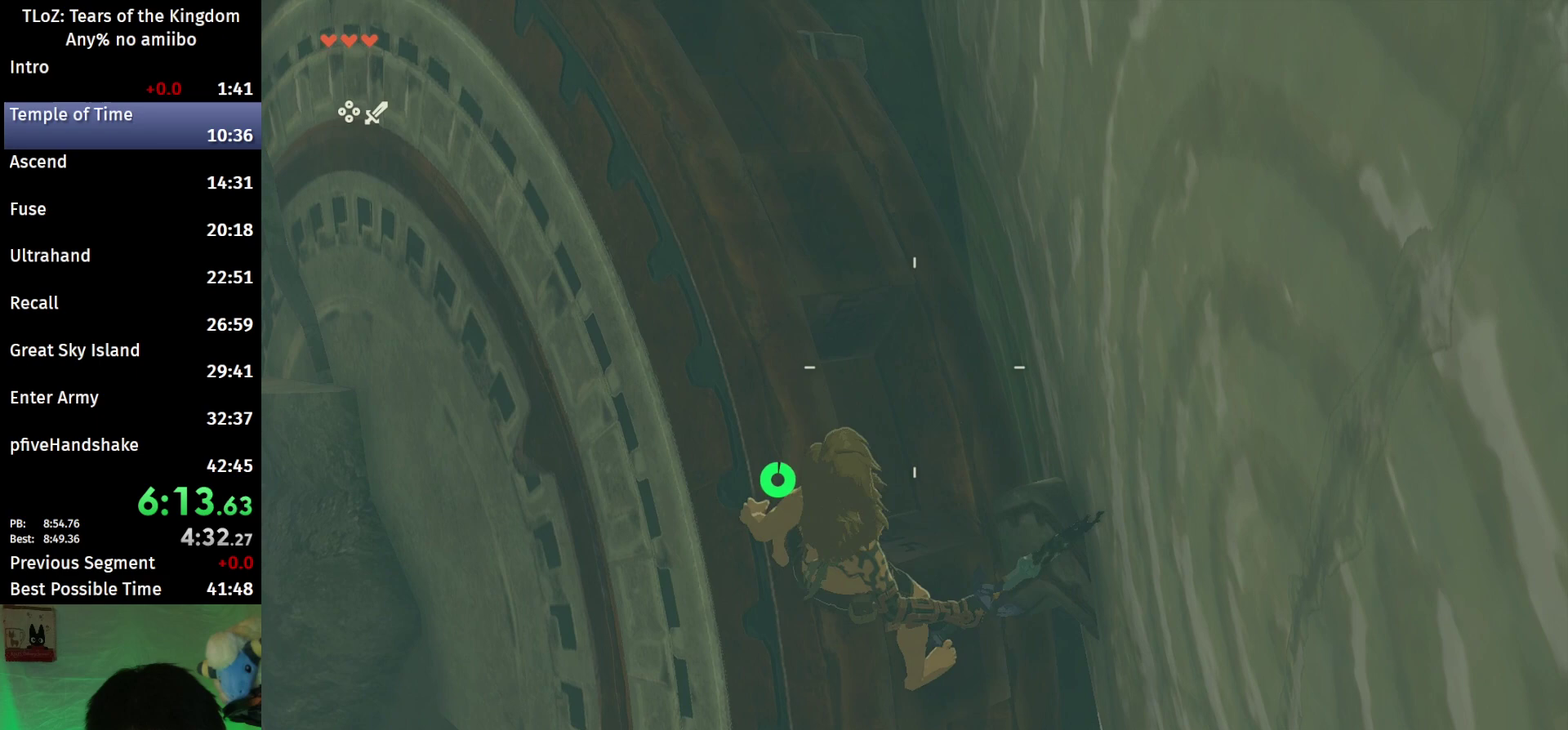
{"buttons": [], "left_stick": "center", "right_stick": "center", "events": [[100, "B", "up"], [333, "left_stick", "down"], [433, "left_stick", "center"]]}
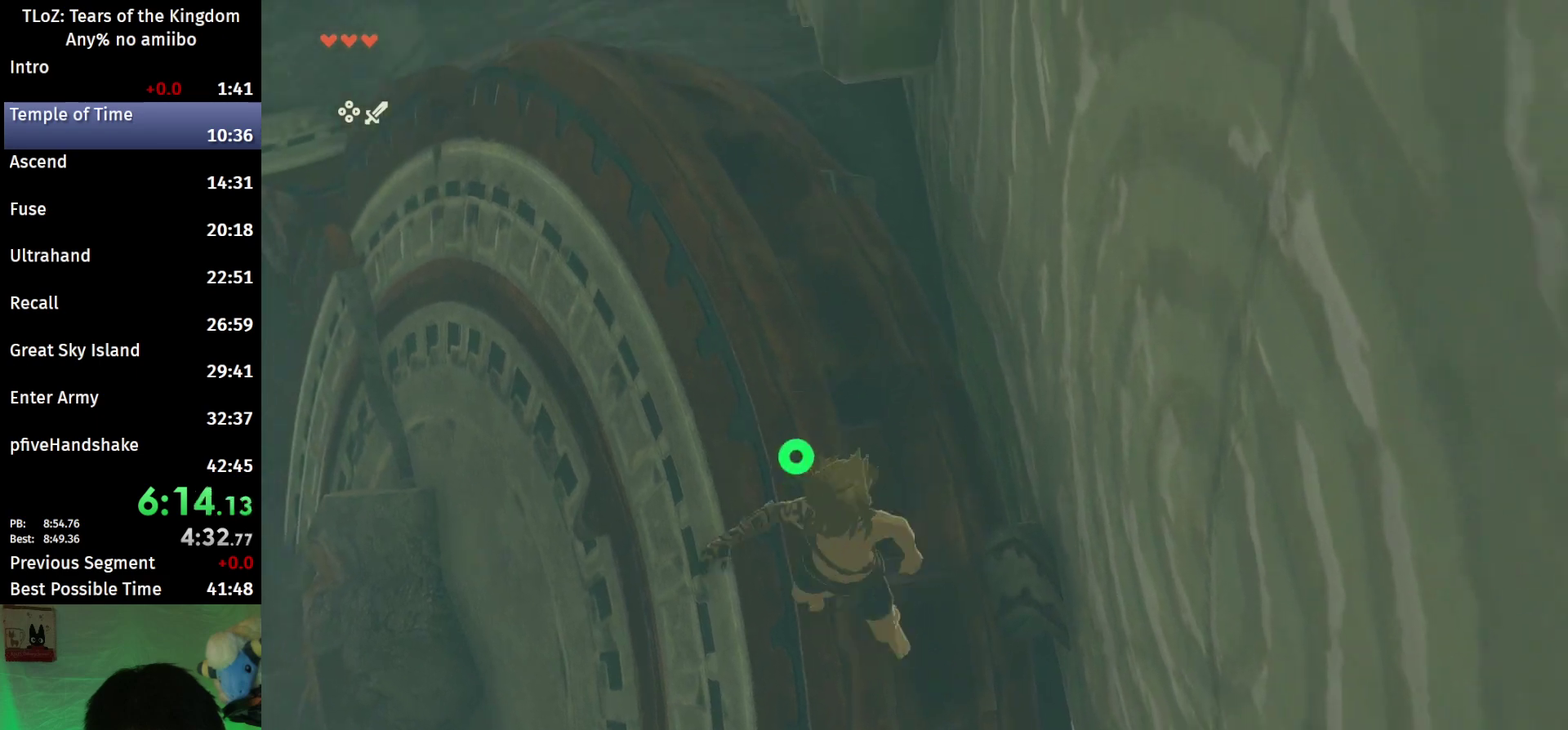
{"buttons": ["B", "X", "L2"], "left_stick": "down", "right_stick": "center", "events": [[167, "B", "down"], [367, "left_stick", "down"], [500, "L2", "down"], [500, "X", "down"]]}
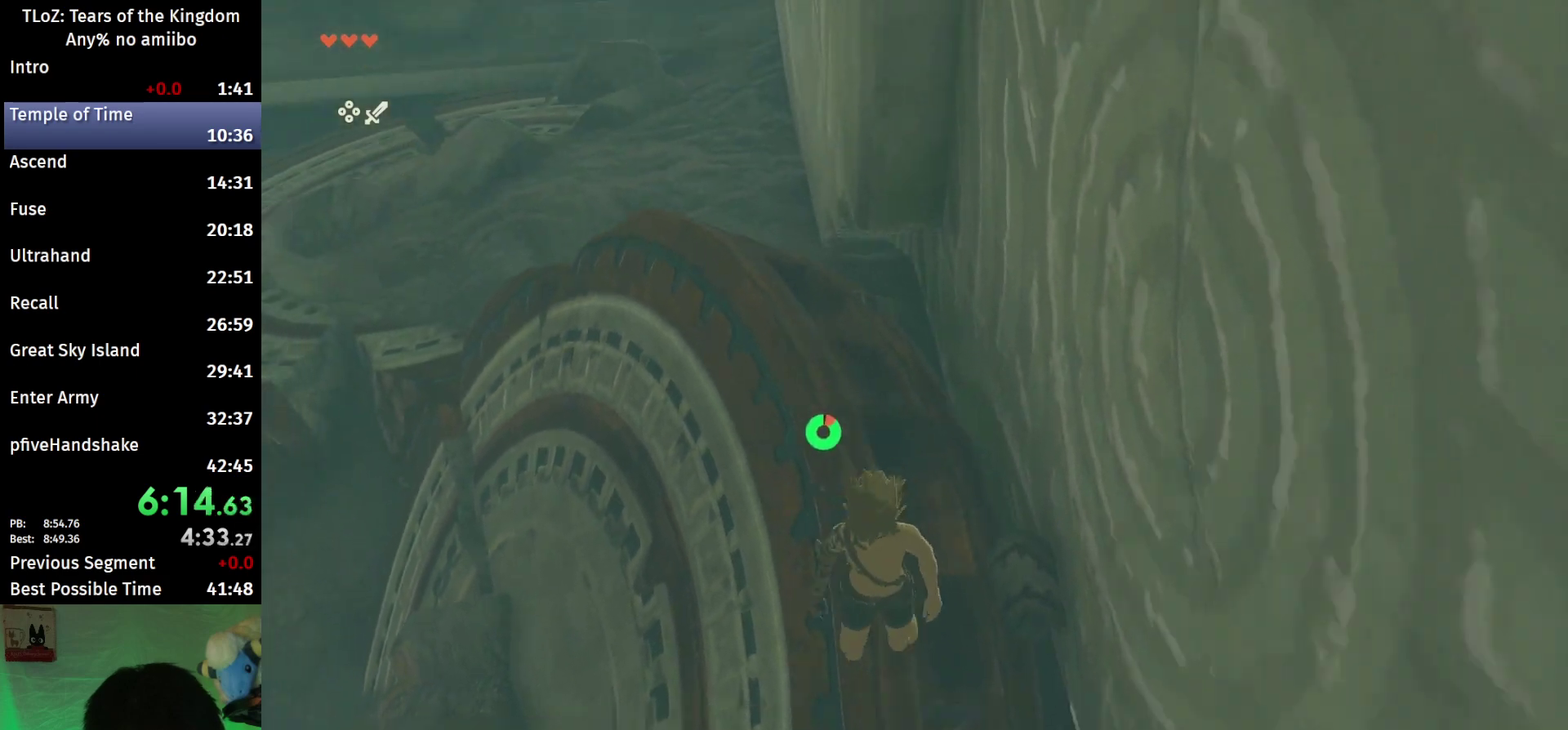
{"buttons": ["Y", "L2", "R1"], "left_stick": "down", "right_stick": "center", "events": [[33, "B", "up"], [67, "R1", "down"], [167, "X", "up"], [433, "Y", "down"]]}